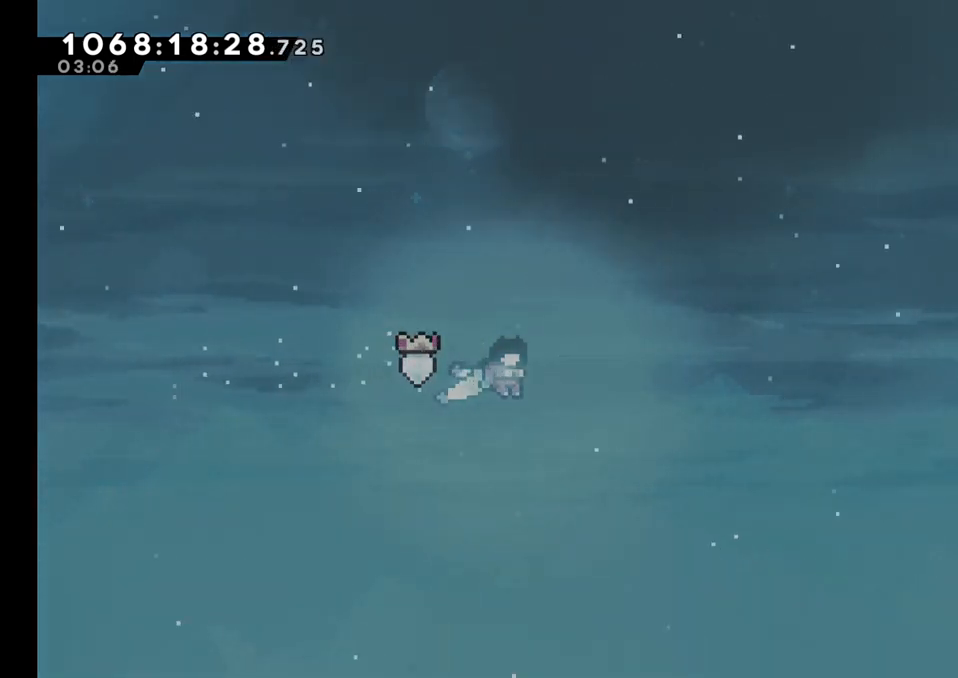
Gameplay with a controller (Nintendo layout); each line is a JSON object with the inputs held at the frame after it. "events" lists button and stick changes between this image and that frame as [ms after this image, input, new state], when the widget could be followed in between. Not read: HOME L1 L3 R1 R3 SELECT.
{"buttons": [], "left_stick": "right", "right_stick": "center", "events": []}
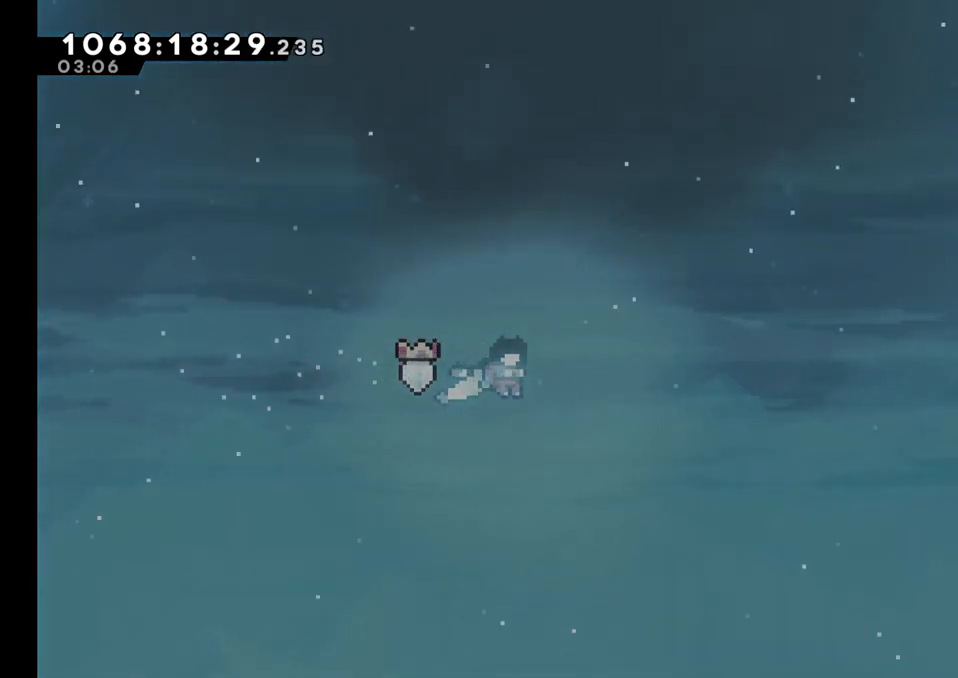
{"buttons": [], "left_stick": "right", "right_stick": "center", "events": []}
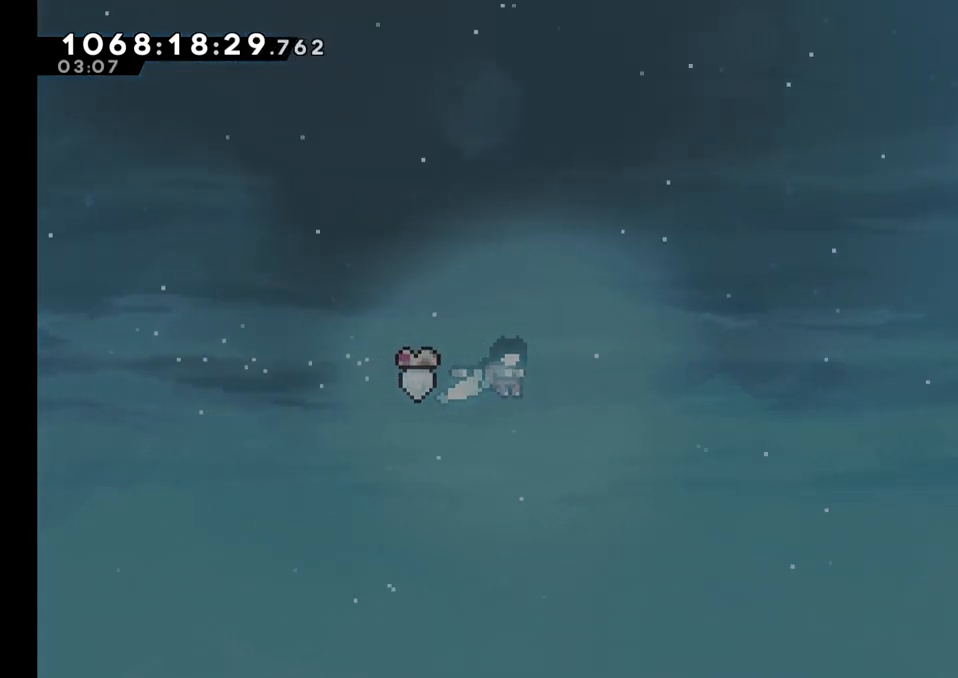
{"buttons": [], "left_stick": "right", "right_stick": "center", "events": []}
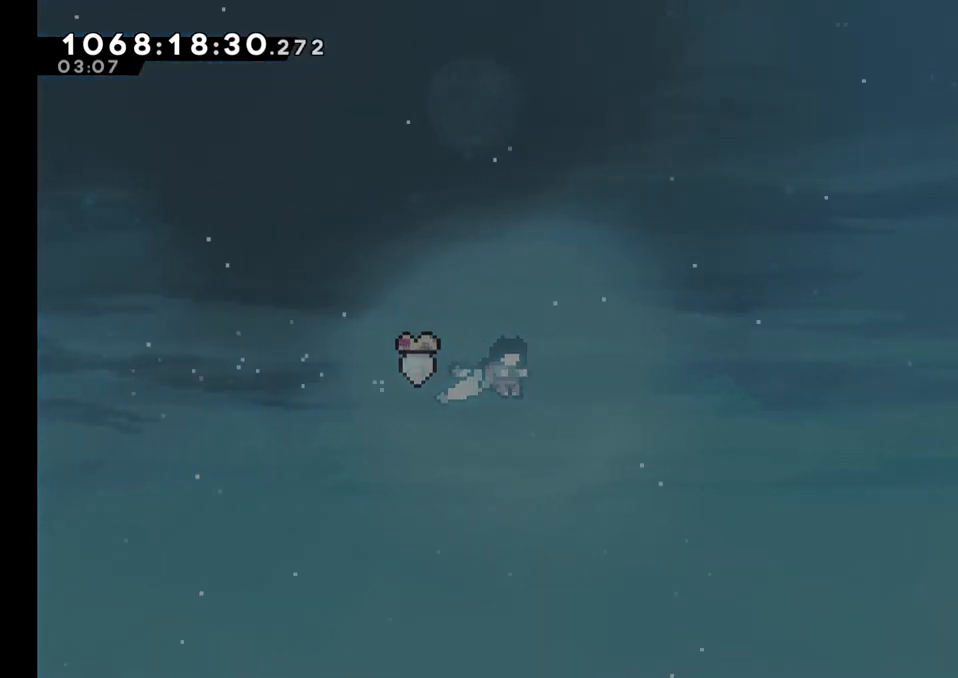
{"buttons": [], "left_stick": "right", "right_stick": "center", "events": []}
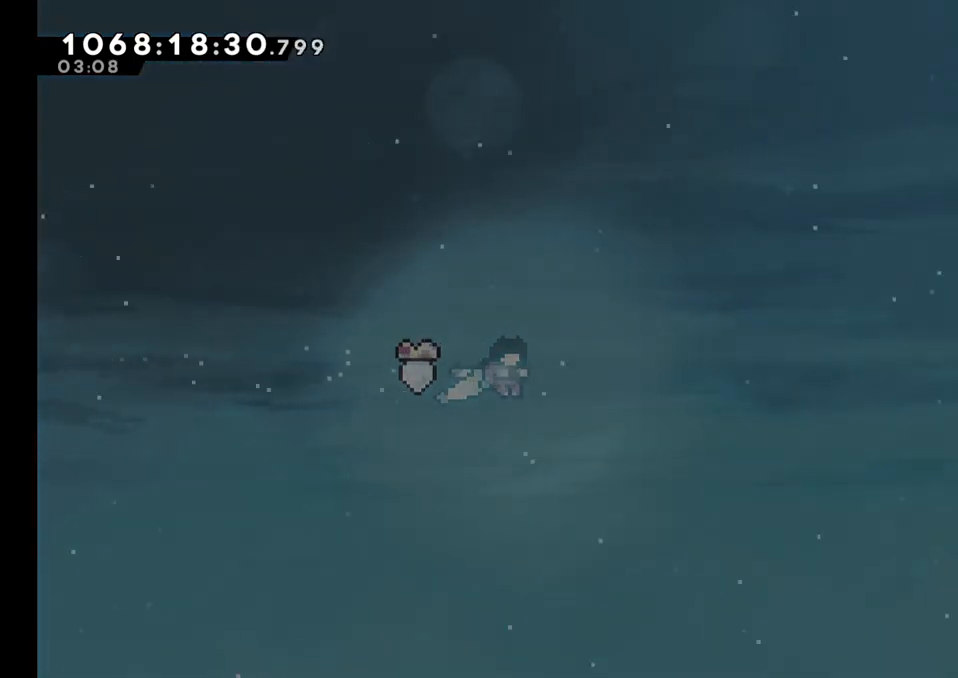
{"buttons": [], "left_stick": "right", "right_stick": "center", "events": []}
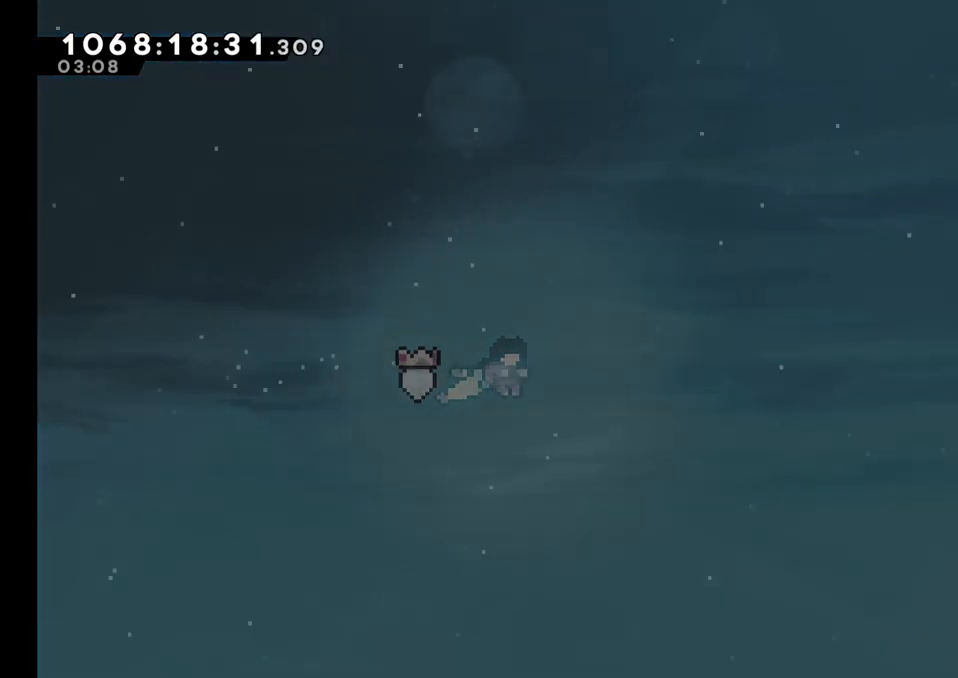
{"buttons": [], "left_stick": "right", "right_stick": "center", "events": []}
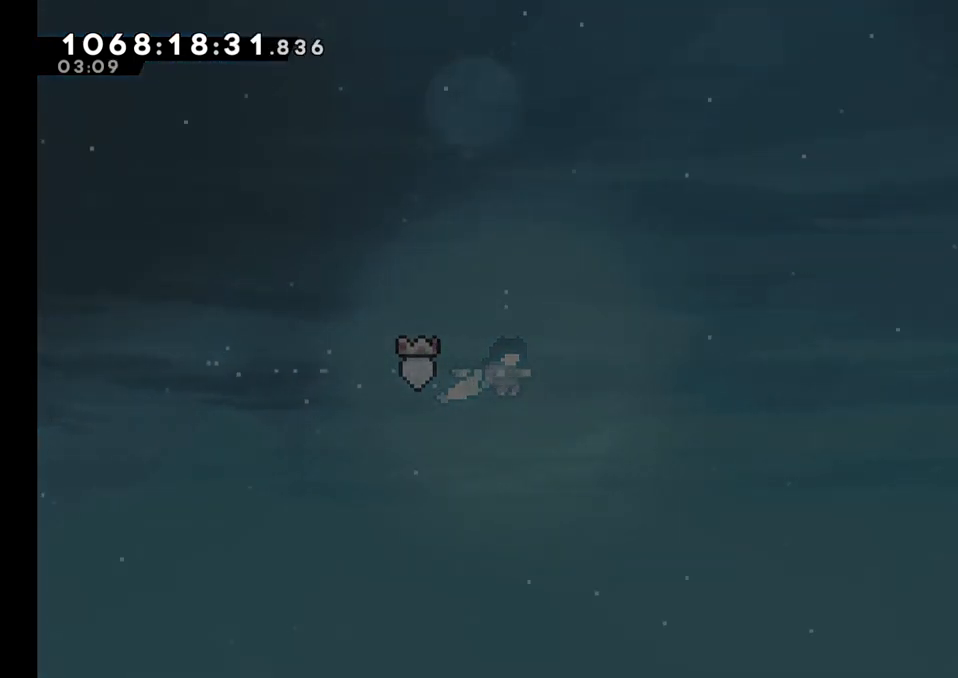
{"buttons": [], "left_stick": "right", "right_stick": "center", "events": []}
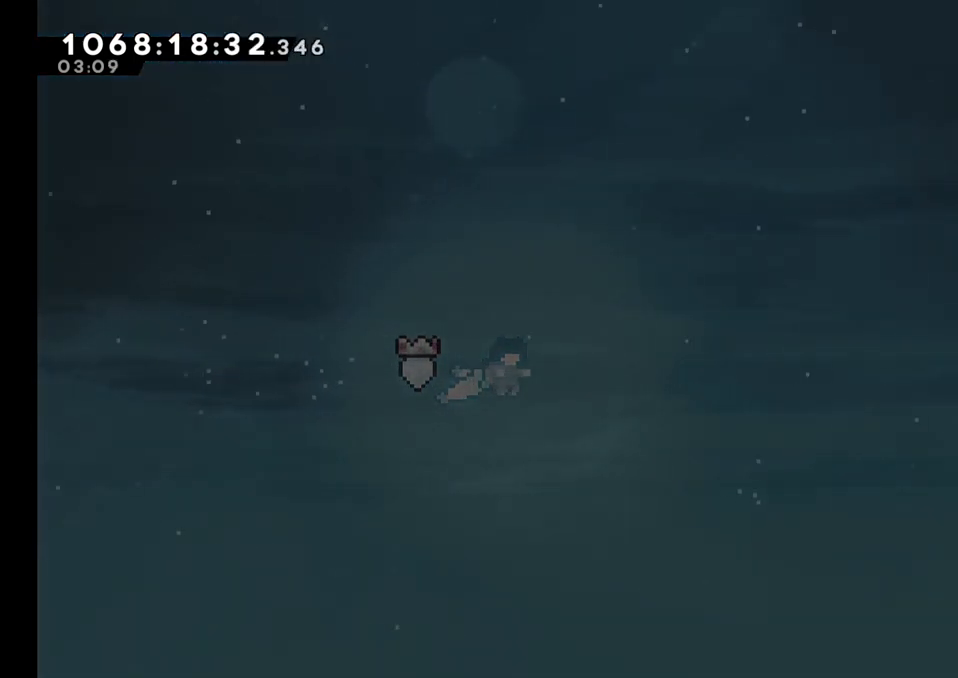
{"buttons": [], "left_stick": "right", "right_stick": "center", "events": []}
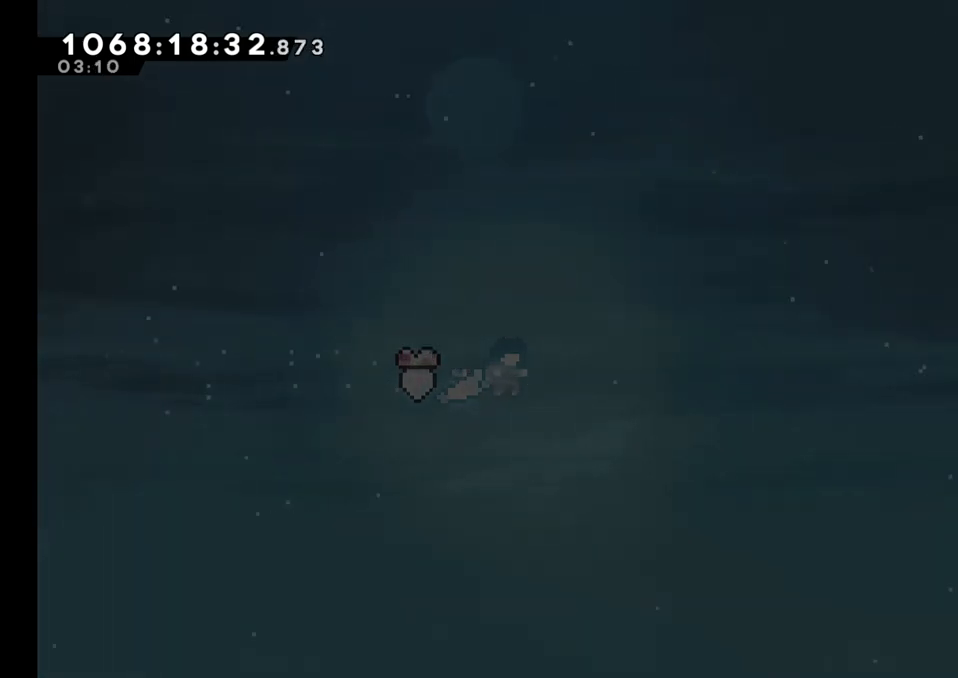
{"buttons": [], "left_stick": "right", "right_stick": "center", "events": []}
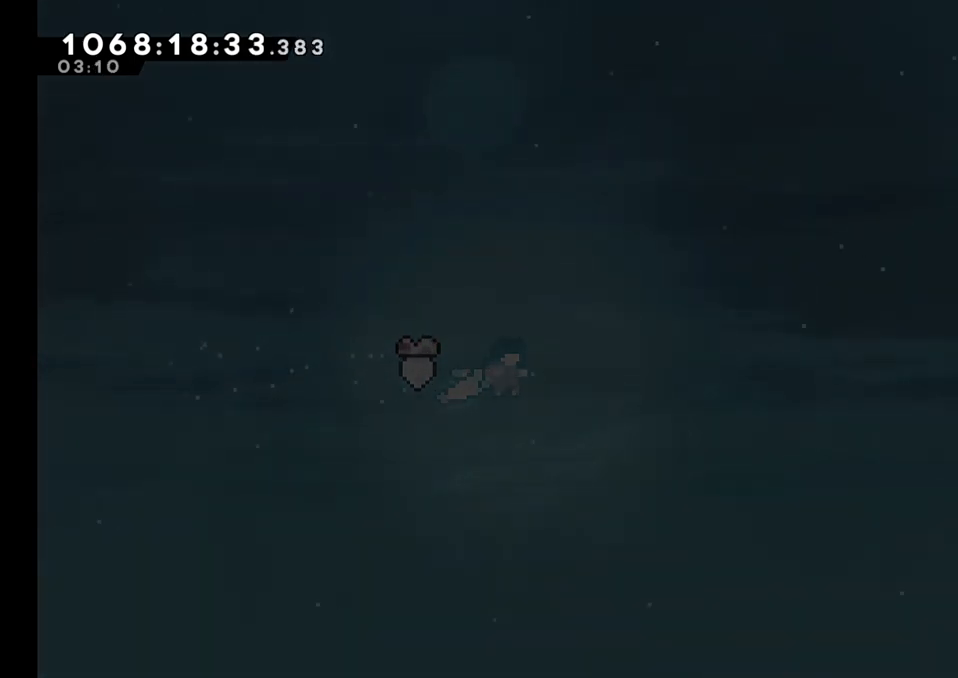
{"buttons": [], "left_stick": "right", "right_stick": "center", "events": []}
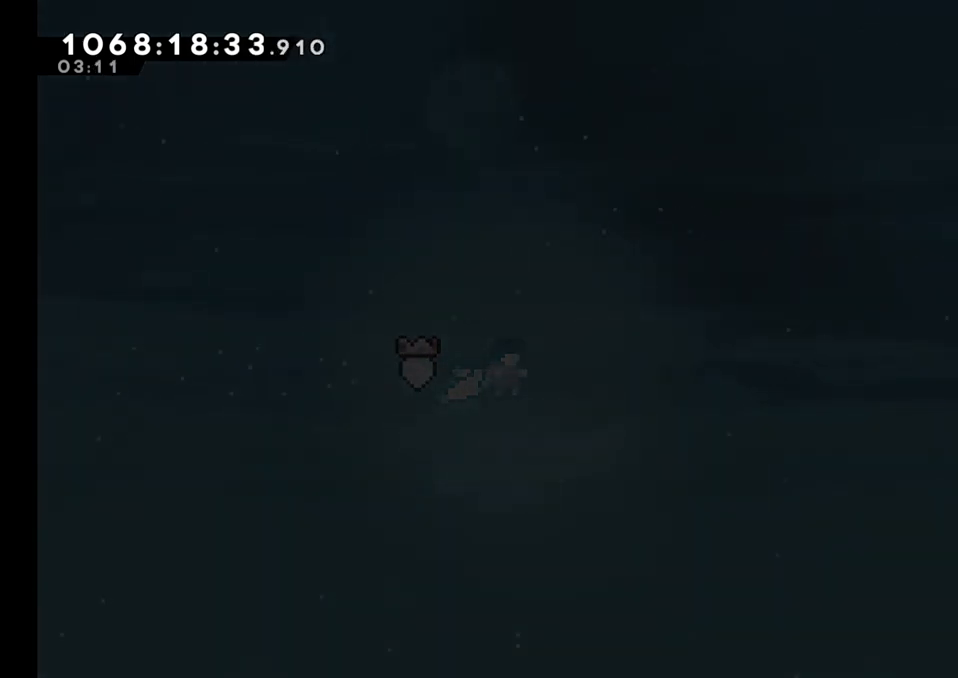
{"buttons": [], "left_stick": "right", "right_stick": "center", "events": []}
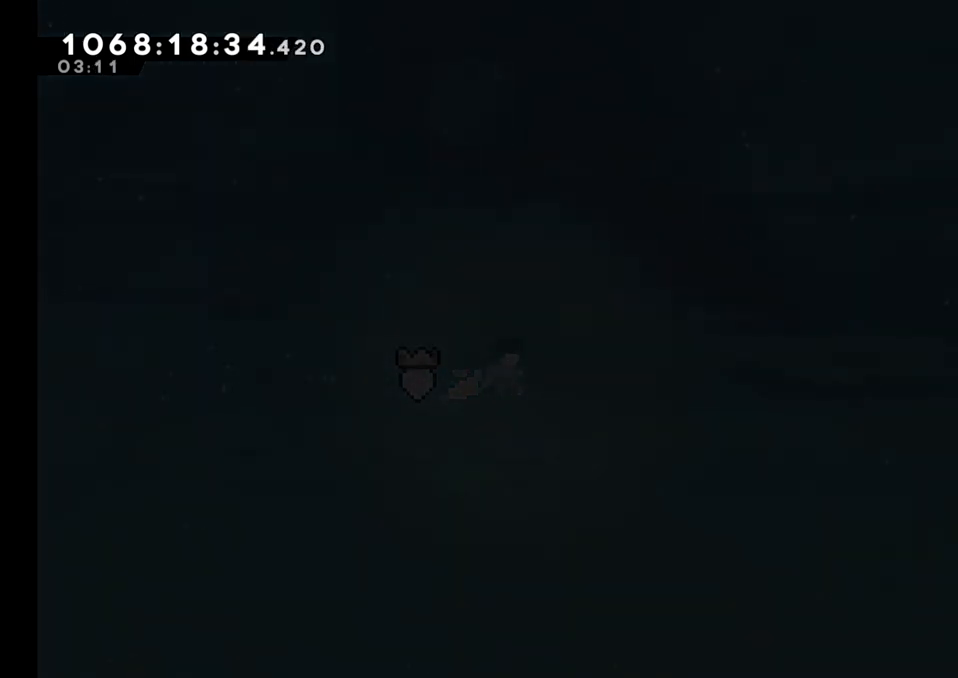
{"buttons": [], "left_stick": "right", "right_stick": "center", "events": []}
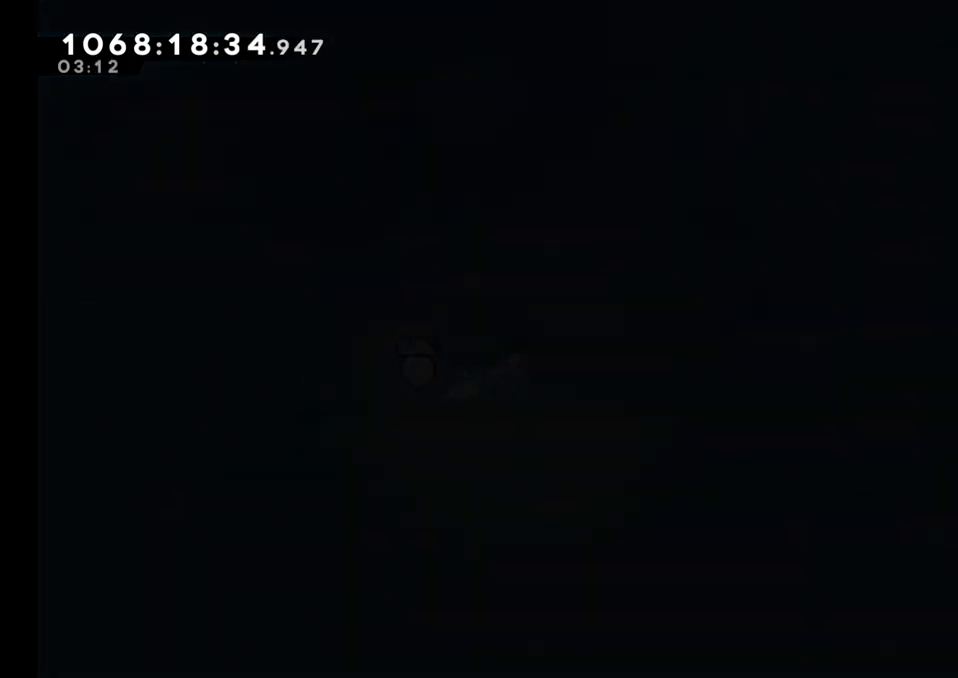
{"buttons": [], "left_stick": "right", "right_stick": "center", "events": []}
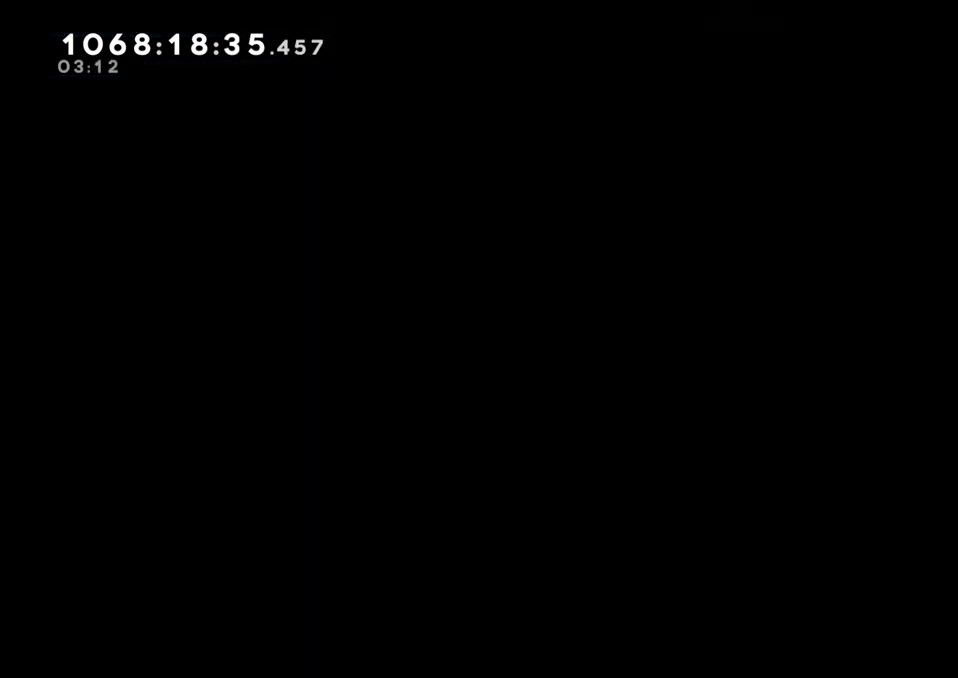
{"buttons": [], "left_stick": "right", "right_stick": "center", "events": []}
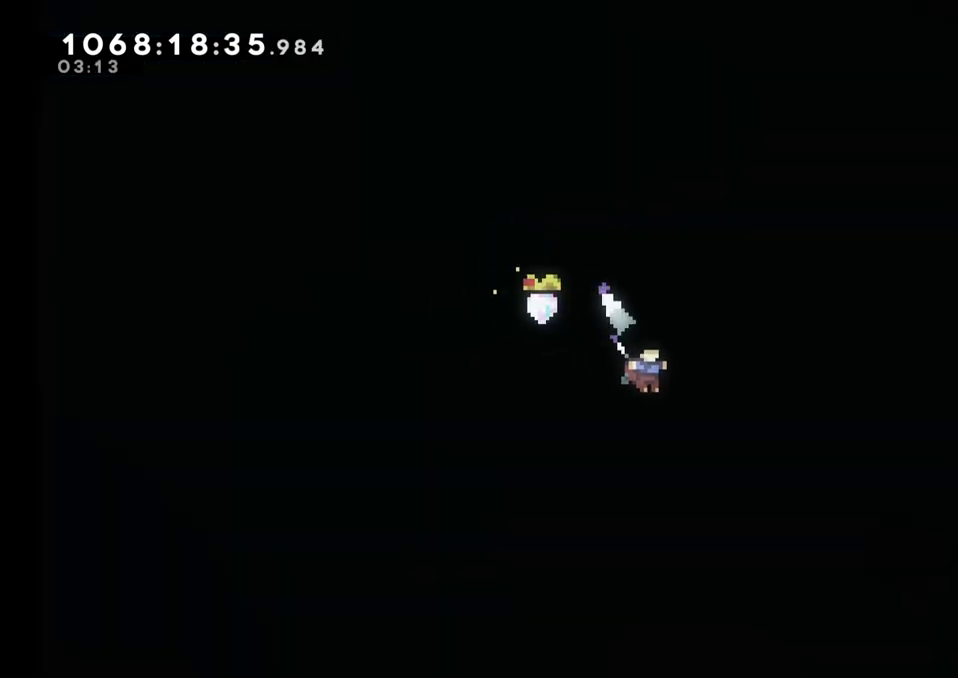
{"buttons": [], "left_stick": "center", "right_stick": "center", "events": [[100, "left_stick", "center"]]}
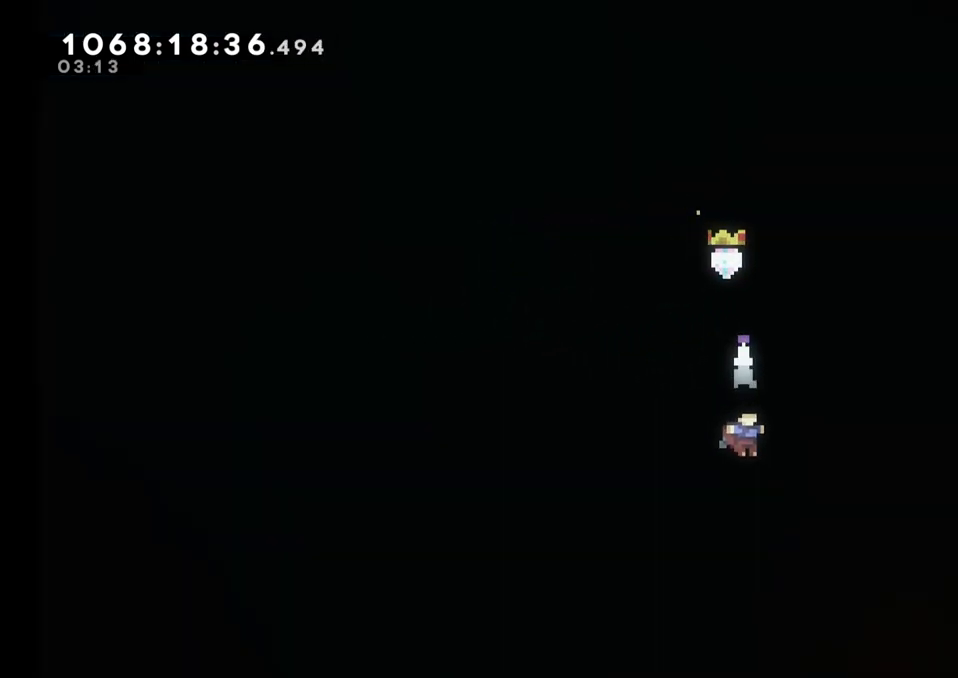
{"buttons": [], "left_stick": "down-left", "right_stick": "center", "events": [[133, "left_stick", "left"], [467, "left_stick", "down-left"]]}
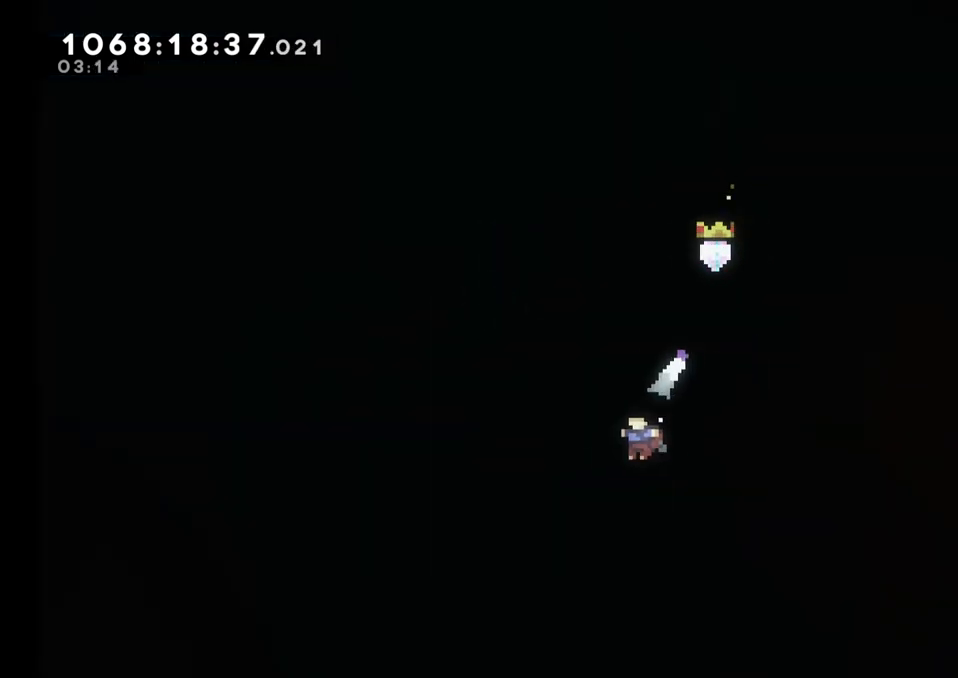
{"buttons": [], "left_stick": "down-left", "right_stick": "center", "events": []}
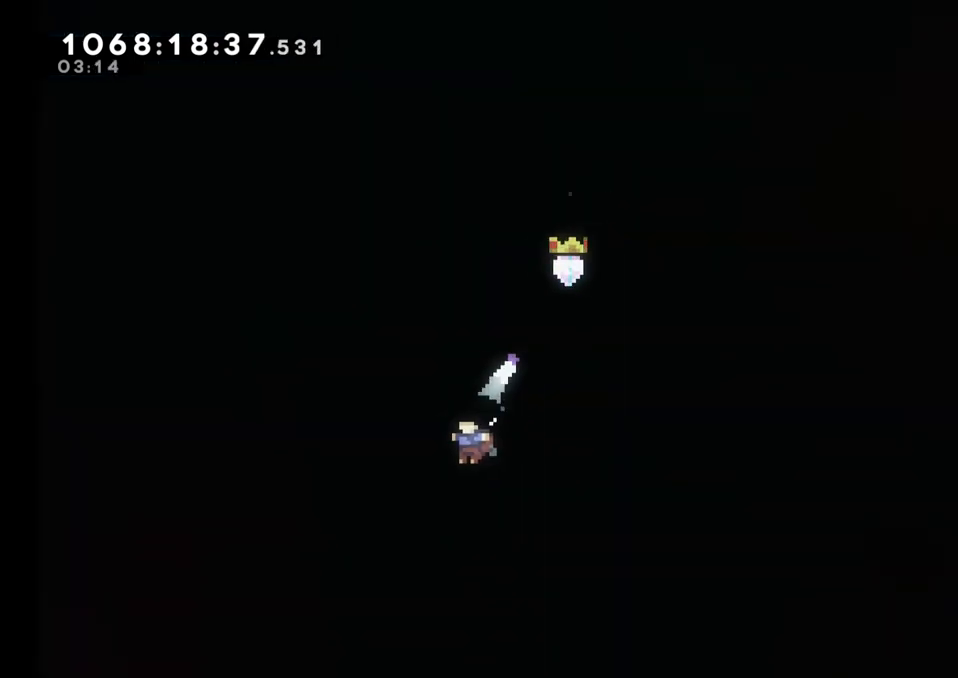
{"buttons": [], "left_stick": "right", "right_stick": "center", "events": [[133, "left_stick", "center"], [217, "left_stick", "right"]]}
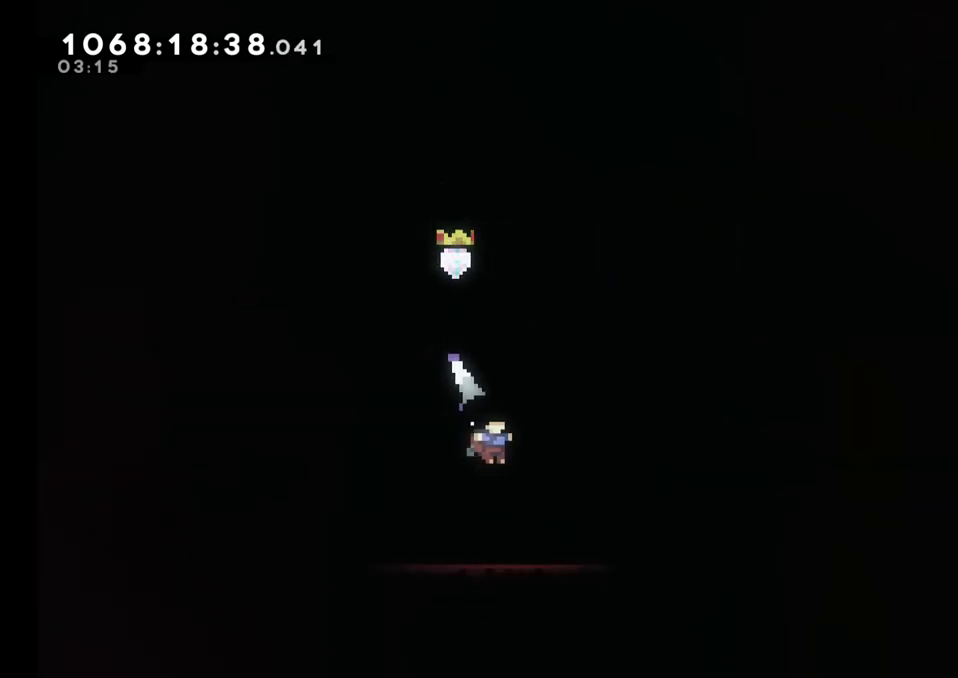
{"buttons": [], "left_stick": "center", "right_stick": "center", "events": [[483, "left_stick", "center"]]}
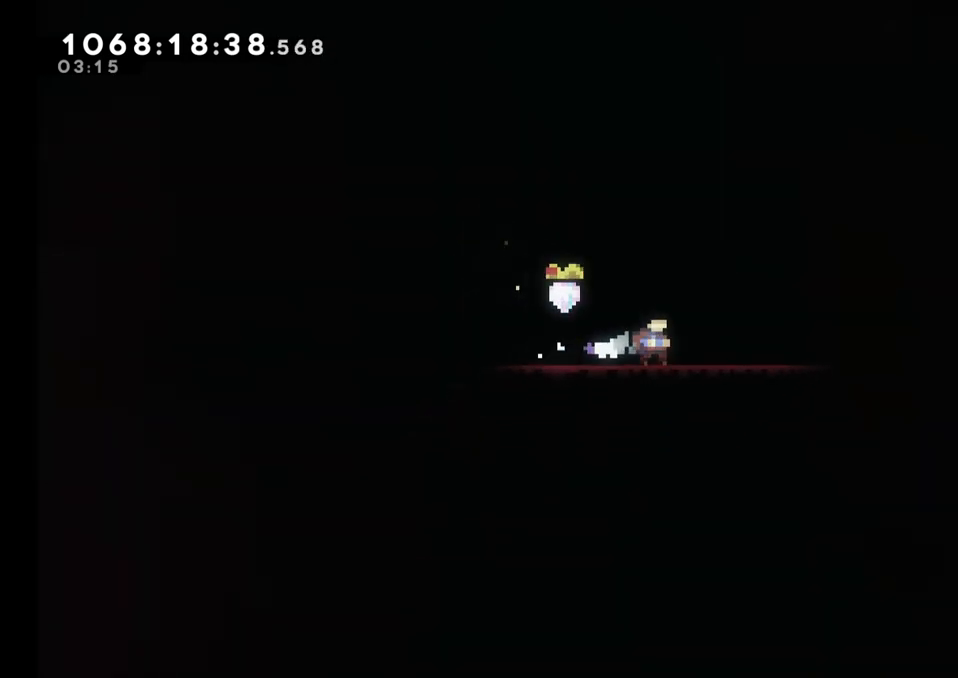
{"buttons": [], "left_stick": "left", "right_stick": "center", "events": [[283, "left_stick", "left"]]}
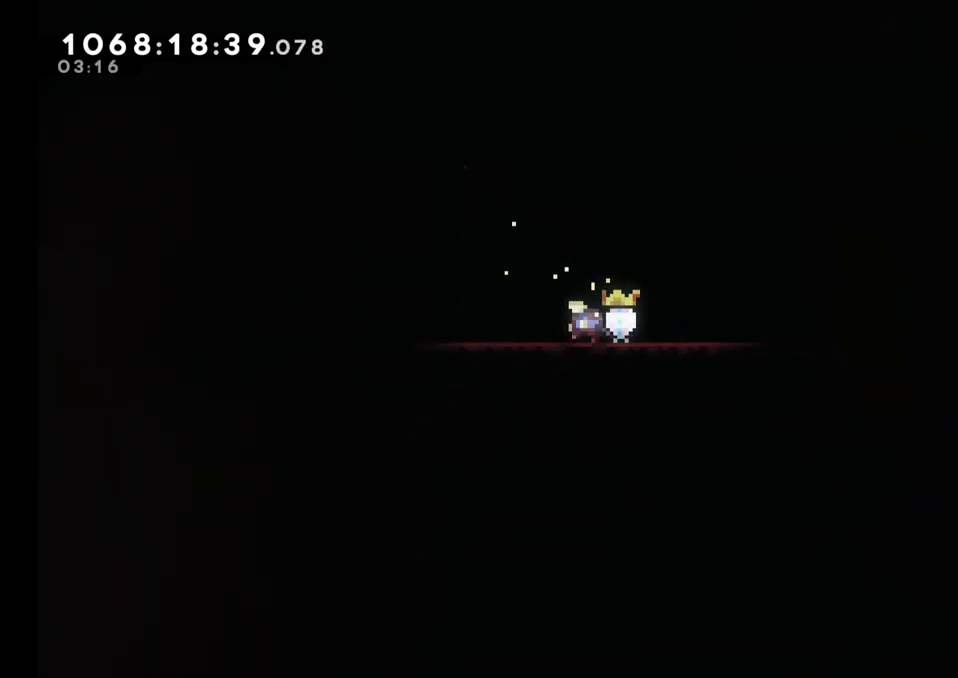
{"buttons": [], "left_stick": "left", "right_stick": "center", "events": [[267, "B", "down"], [383, "B", "up"]]}
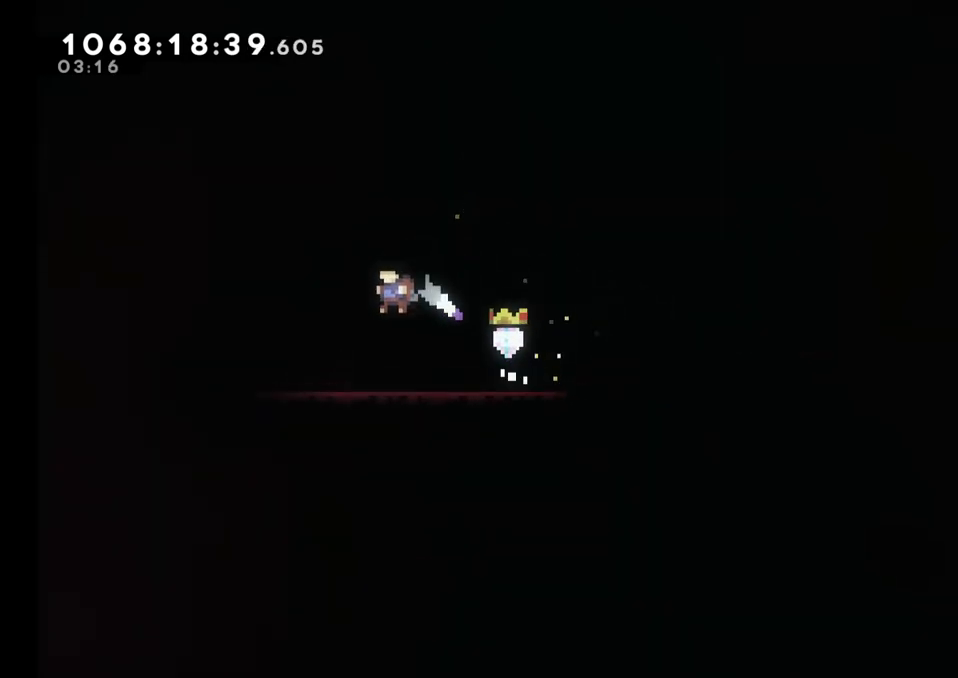
{"buttons": [], "left_stick": "right", "right_stick": "center", "events": [[167, "left_stick", "right"], [233, "B", "down"], [367, "B", "up"]]}
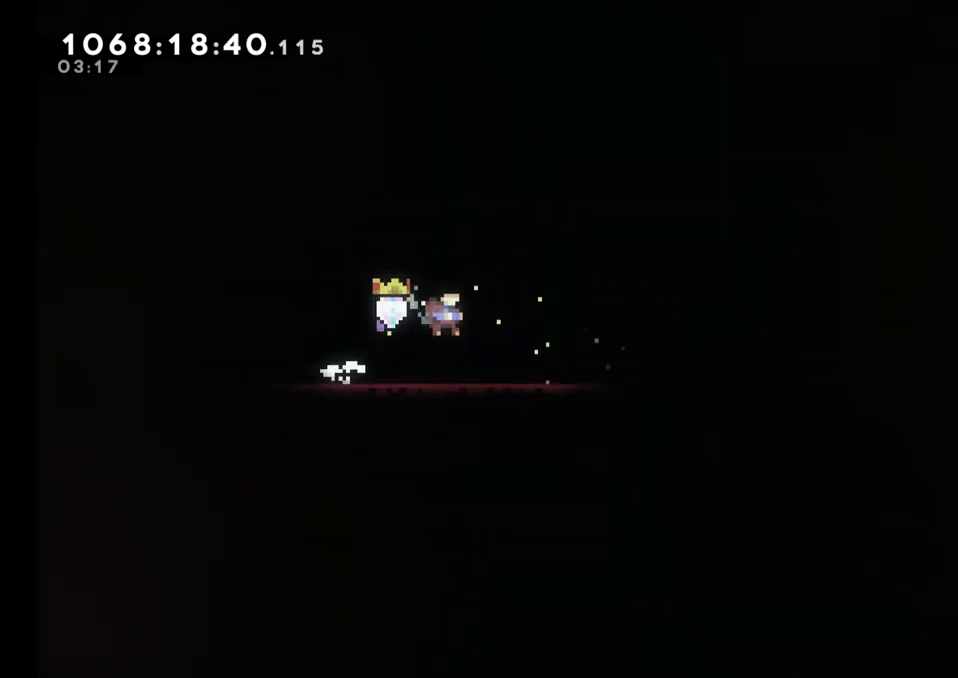
{"buttons": [], "left_stick": "right", "right_stick": "center", "events": [[150, "B", "down"], [250, "B", "up"]]}
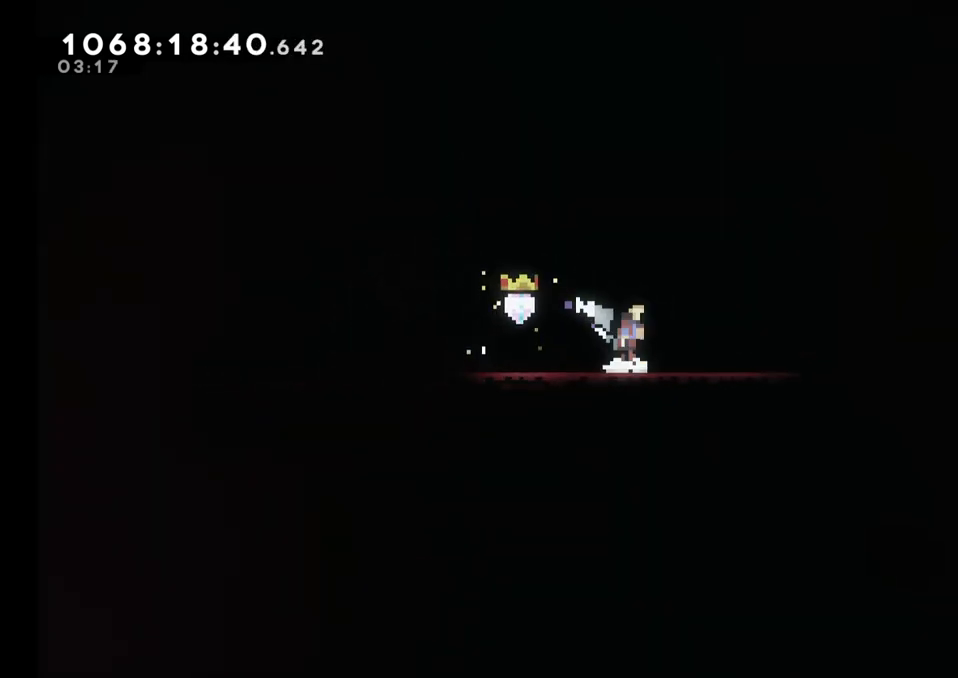
{"buttons": [], "left_stick": "right", "right_stick": "center", "events": [[17, "B", "down"], [117, "B", "up"], [367, "B", "down"], [450, "B", "up"]]}
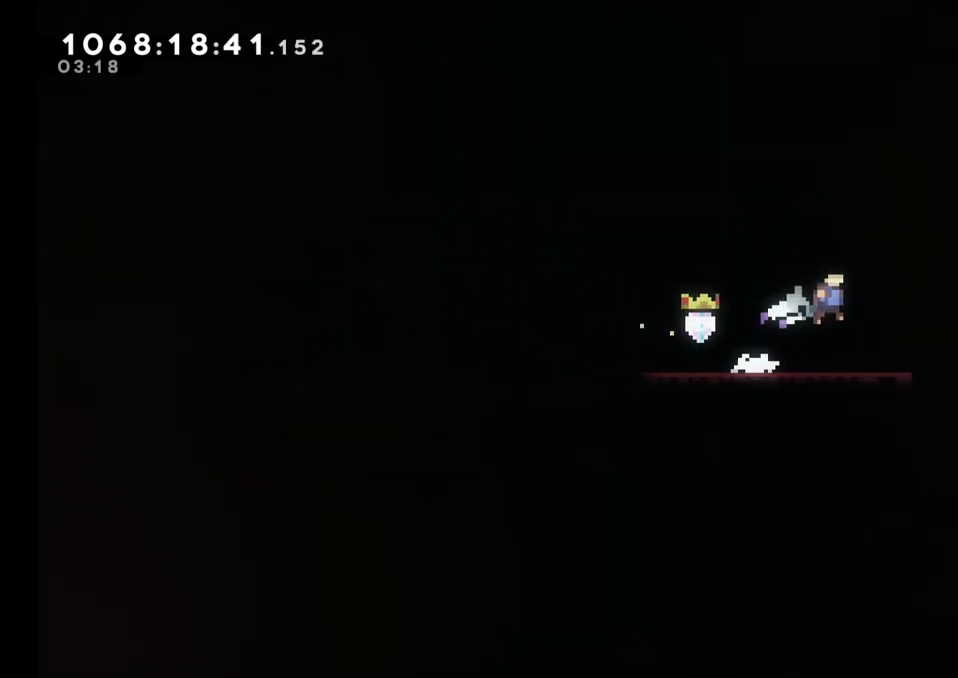
{"buttons": [], "left_stick": "center", "right_stick": "center", "events": [[367, "left_stick", "center"]]}